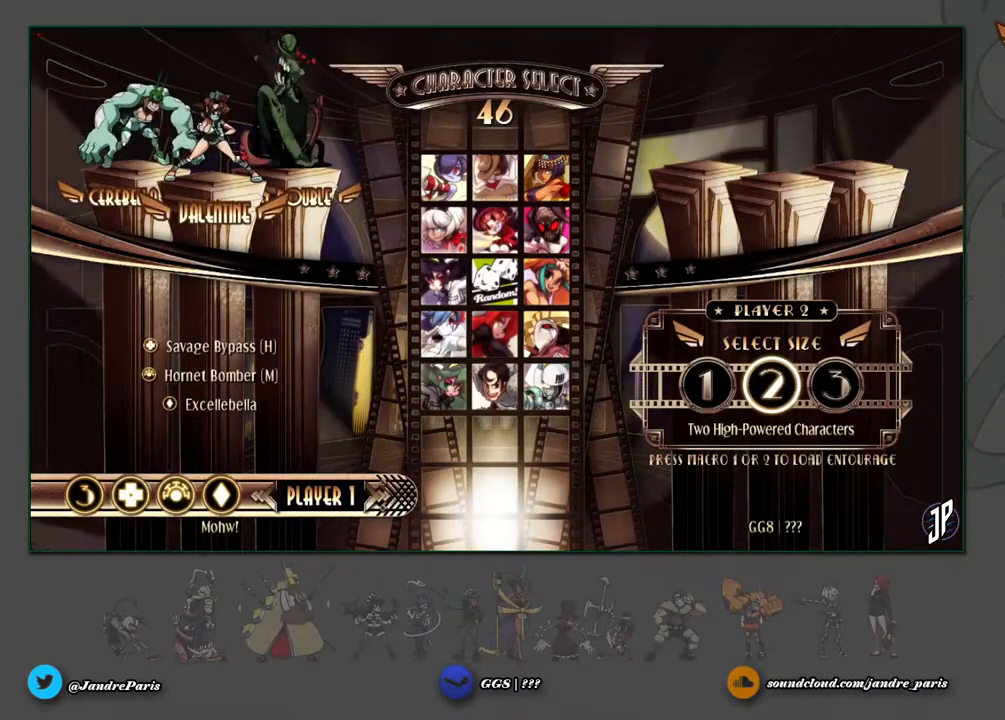
Gameplay with a controller (arcade stick); each line is a JSON object with the inputs held at the frame after it. "events" lists button and stick changes between this image and that frame as [ms after this image, input, new state], when the widget could be followed in between. Not read: L3 R3.
{"buttons": [], "left_stick": "center", "events": [[117, "left_stick", "right"], [217, "left_stick", "center"]]}
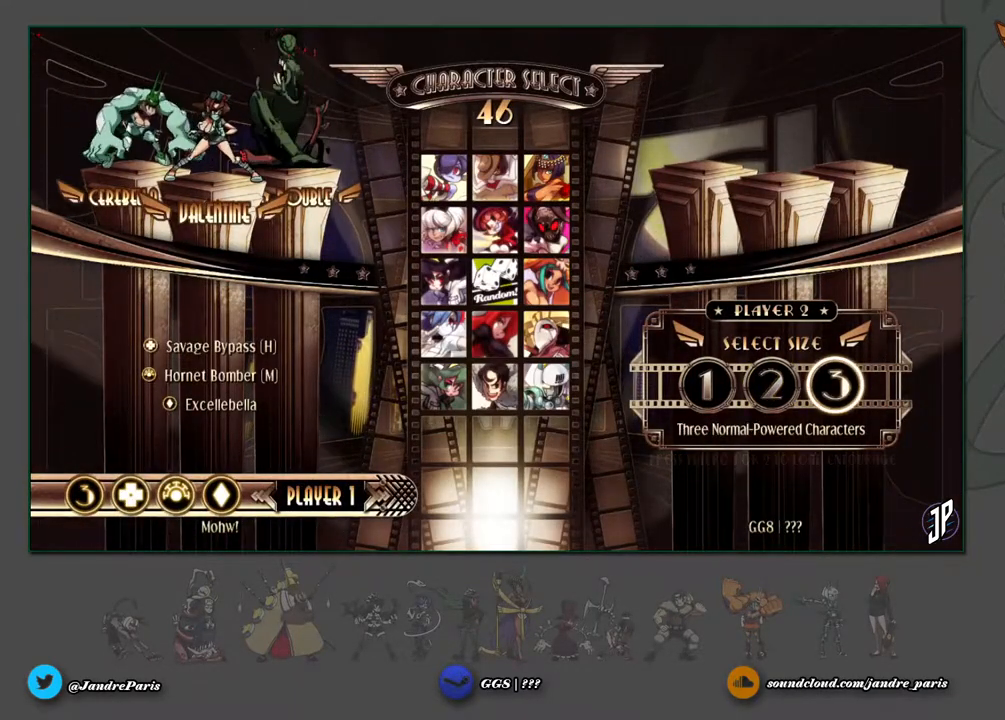
{"buttons": [], "left_stick": "center", "events": [[150, "SQUARE", "down"], [250, "SQUARE", "up"], [400, "left_stick", "down"], [500, "left_stick", "center"]]}
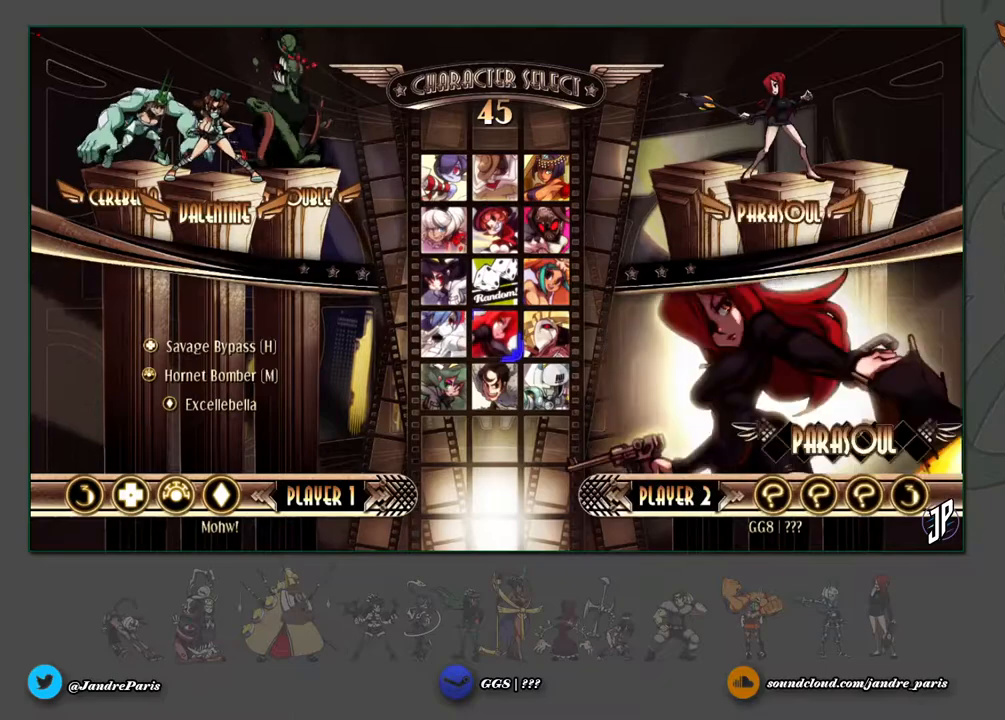
{"buttons": [], "left_stick": "center", "events": [[117, "left_stick", "right"], [167, "left_stick", "center"]]}
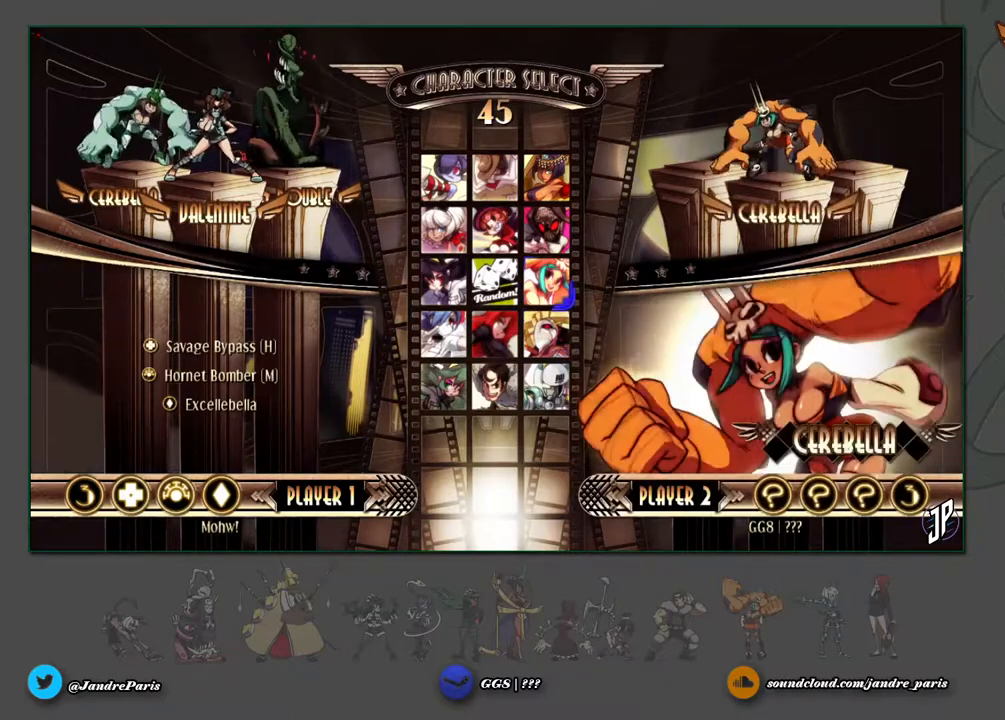
{"buttons": [], "left_stick": "down", "events": [[100, "left_stick", "left"], [183, "left_stick", "center"], [267, "left_stick", "left"], [350, "left_stick", "center"], [467, "left_stick", "down"]]}
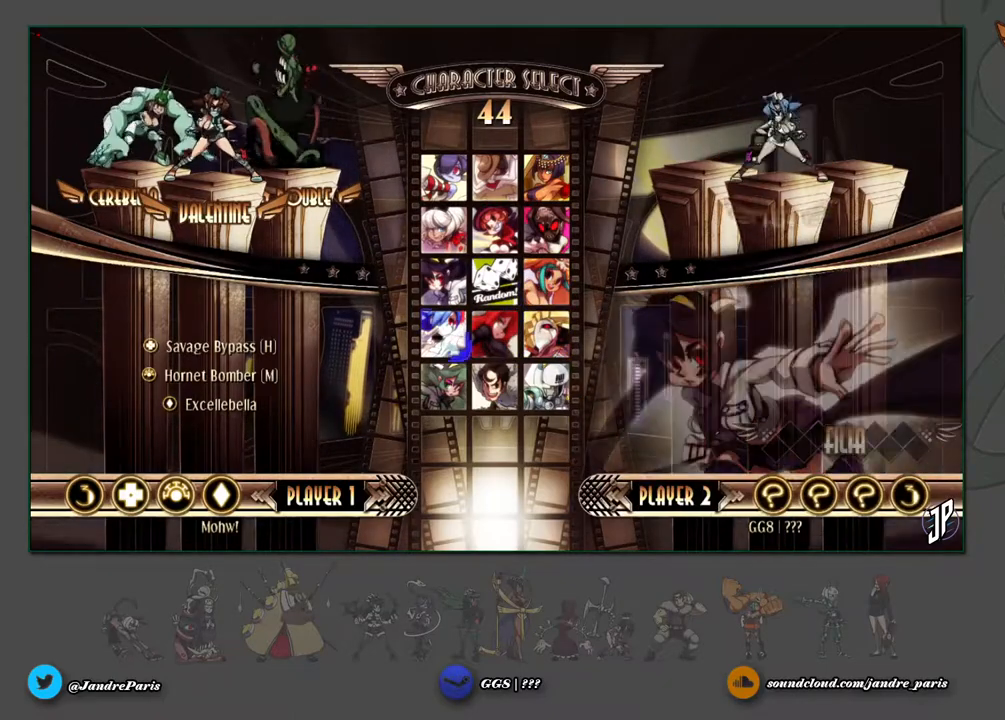
{"buttons": [], "left_stick": "center", "events": [[50, "left_stick", "center"], [317, "CROSS", "down"], [350, "CIRCLE", "down"], [350, "TRIANGLE", "down"], [417, "CROSS", "up"], [433, "CIRCLE", "up"], [433, "TRIANGLE", "up"]]}
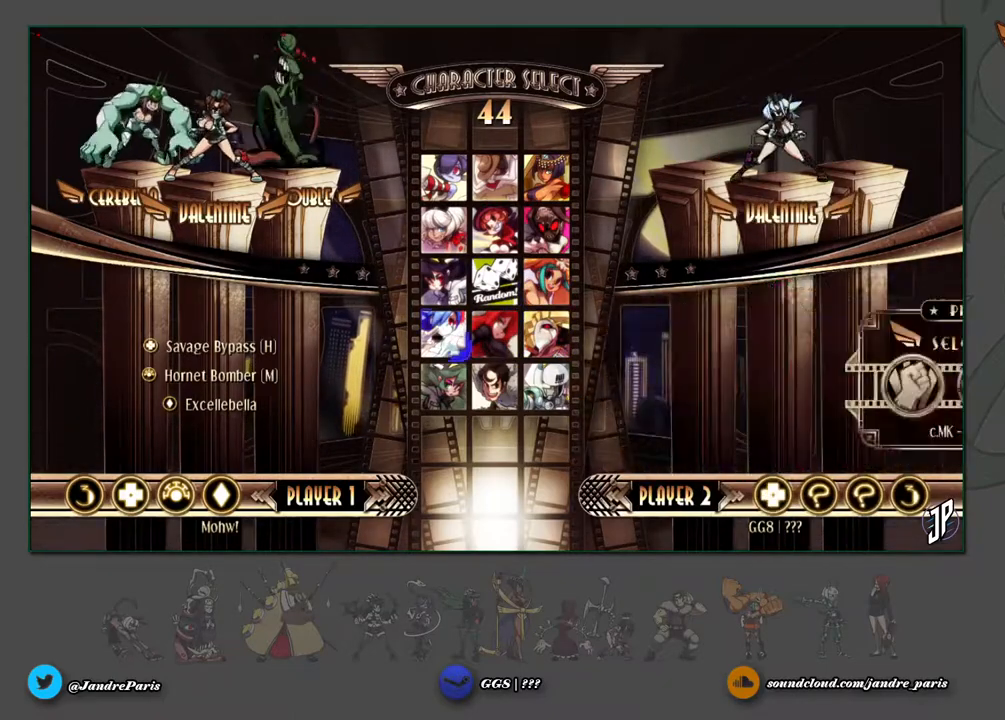
{"buttons": [], "left_stick": "center", "events": []}
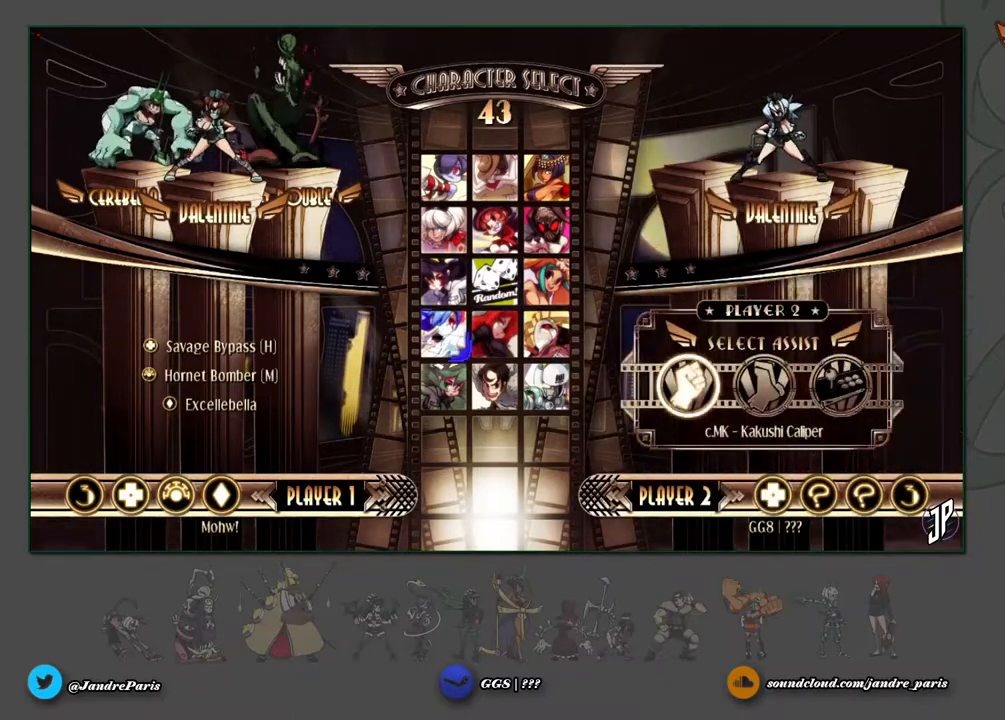
{"buttons": [], "left_stick": "center", "events": []}
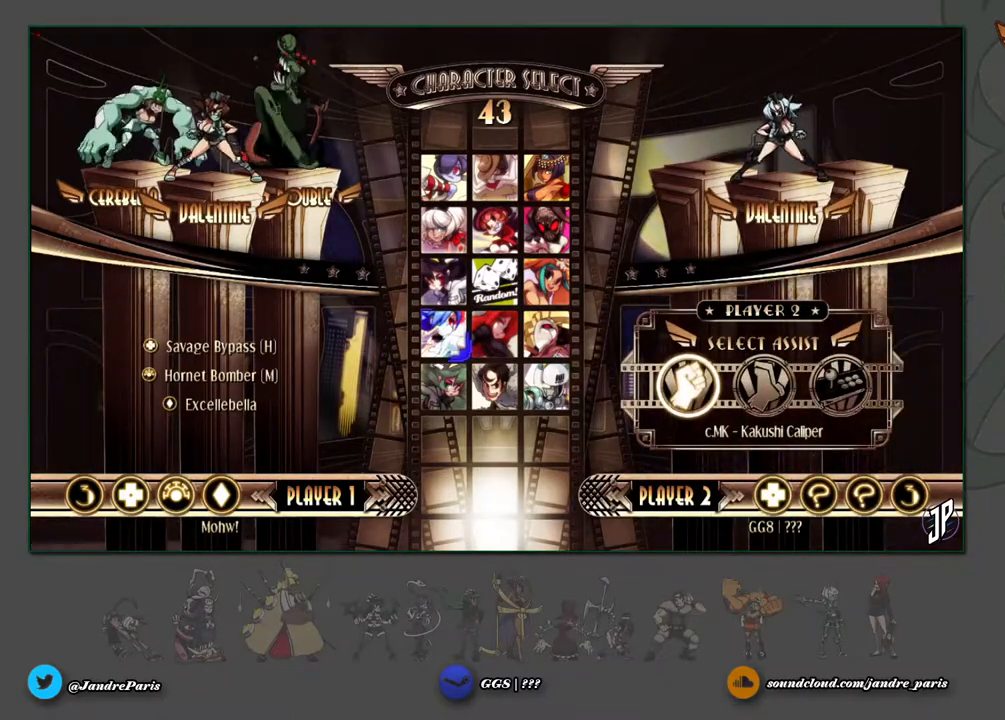
{"buttons": ["CROSS"], "left_stick": "center", "events": [[183, "left_stick", "right"], [233, "left_stick", "center"], [317, "left_stick", "right"], [433, "left_stick", "center"], [450, "CROSS", "down"]]}
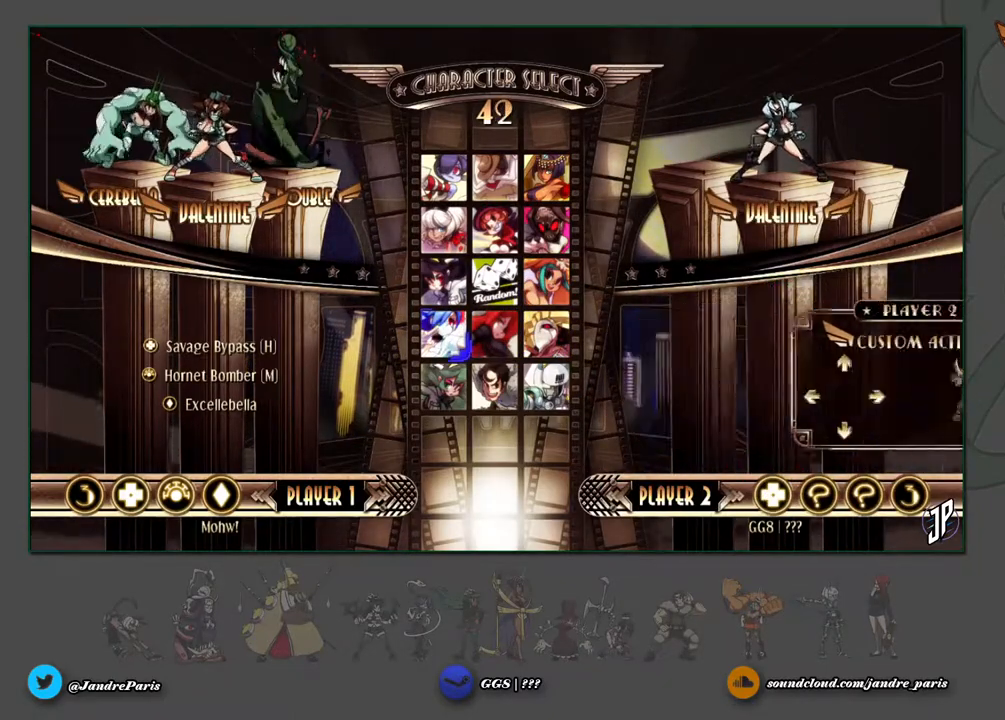
{"buttons": [], "left_stick": "center", "events": [[50, "CROSS", "up"], [150, "left_stick", "down"], [233, "left_stick", "down-left"], [317, "R2", "down"], [350, "left_stick", "center"], [383, "R2", "up"]]}
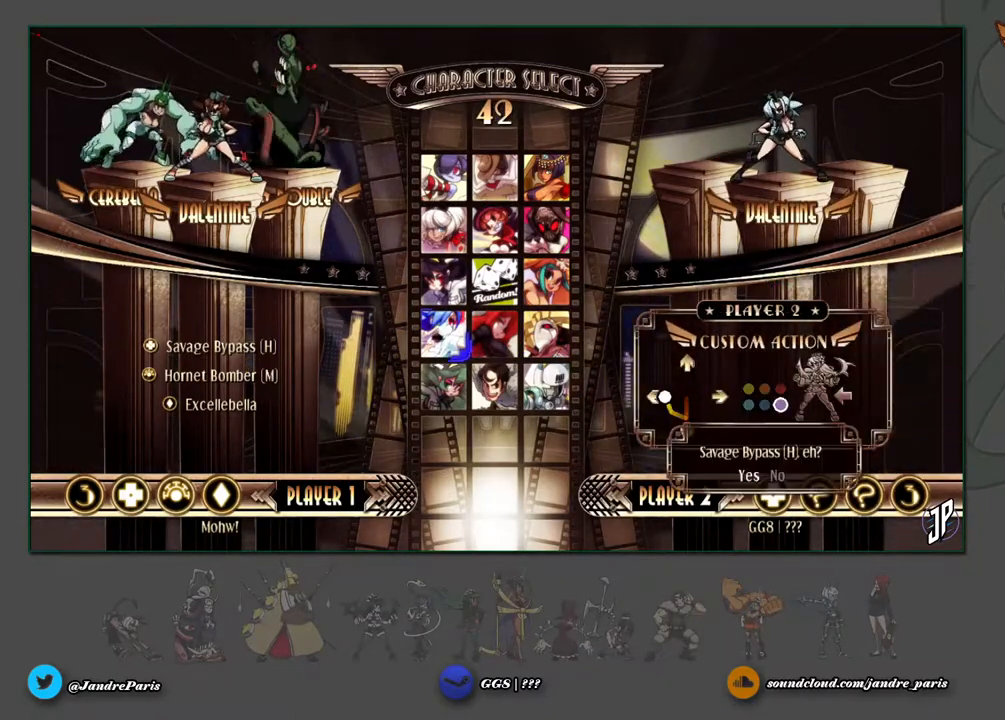
{"buttons": [], "left_stick": "center", "events": [[100, "CROSS", "down"], [167, "CROSS", "up"], [267, "left_stick", "right"], [350, "left_stick", "center"]]}
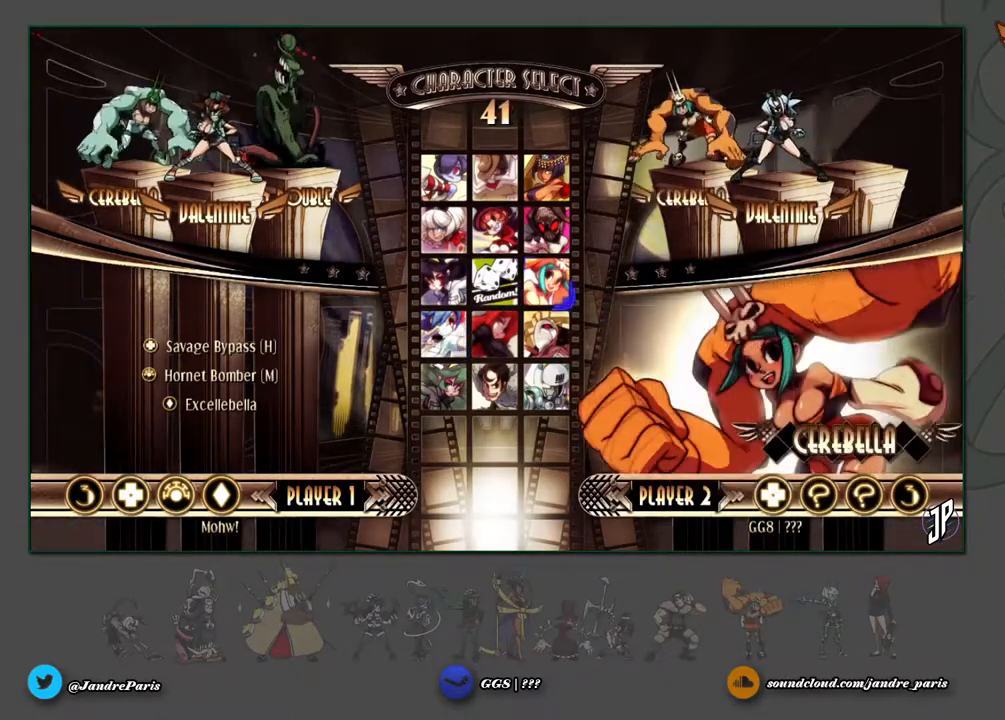
{"buttons": [], "left_stick": "center", "events": [[367, "left_stick", "down"], [450, "left_stick", "center"]]}
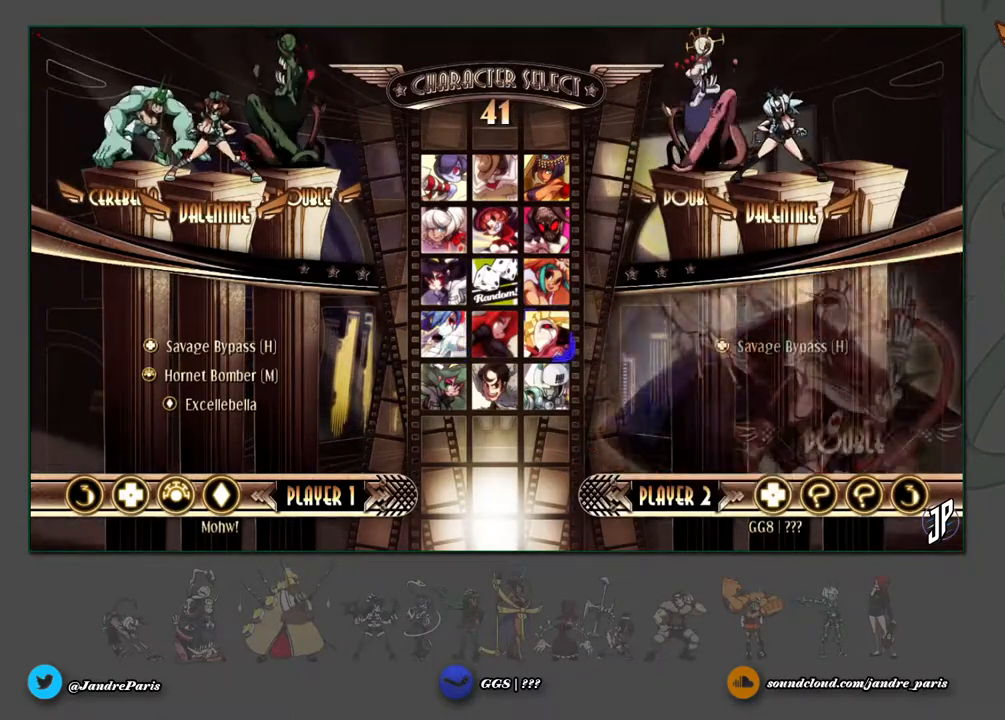
{"buttons": [], "left_stick": "center", "events": []}
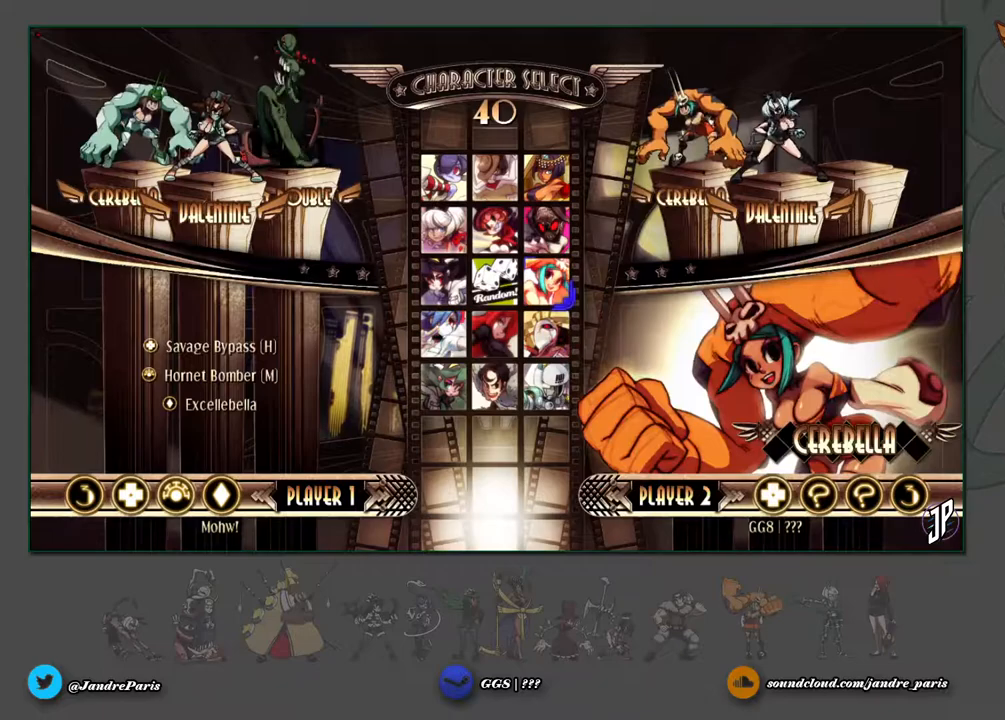
{"buttons": ["CROSS", "R1"], "left_stick": "center", "events": [[467, "CROSS", "down"], [467, "R1", "down"]]}
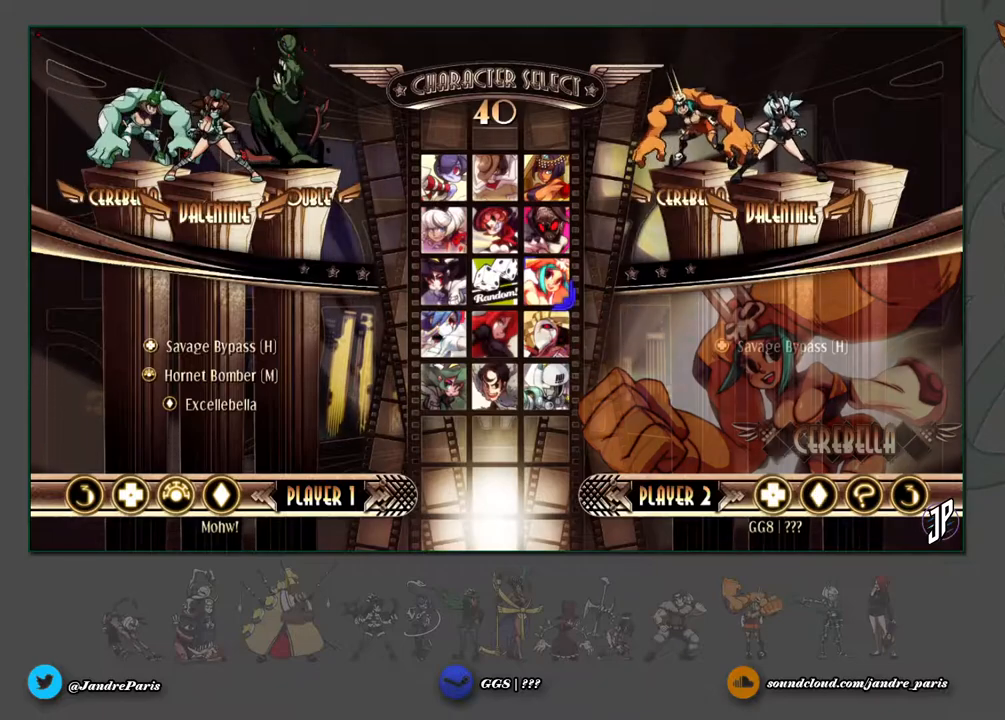
{"buttons": [], "left_stick": "center", "events": [[67, "R1", "up"], [83, "CROSS", "up"]]}
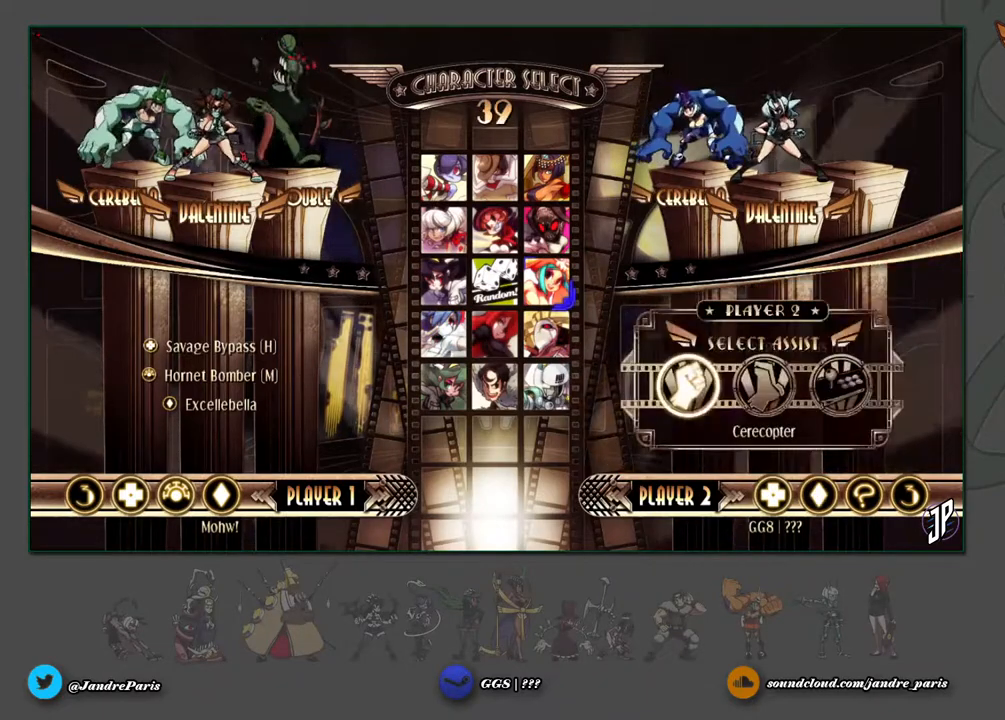
{"buttons": [], "left_stick": "center", "events": [[333, "left_stick", "right"], [433, "left_stick", "center"]]}
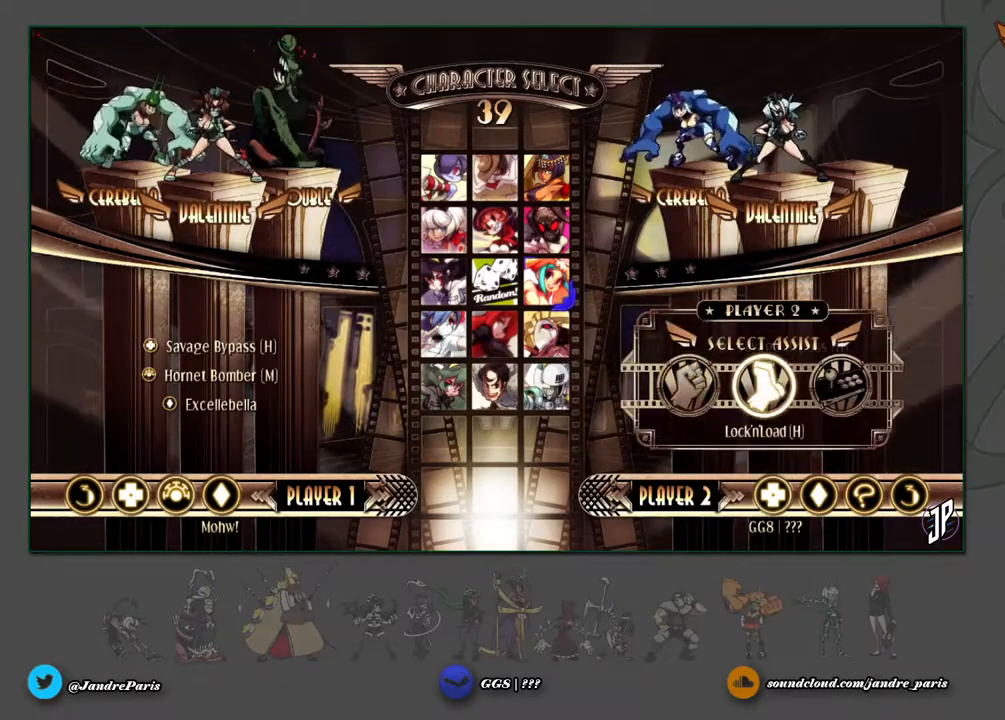
{"buttons": [], "left_stick": "center", "events": [[50, "CROSS", "down"], [133, "CROSS", "up"]]}
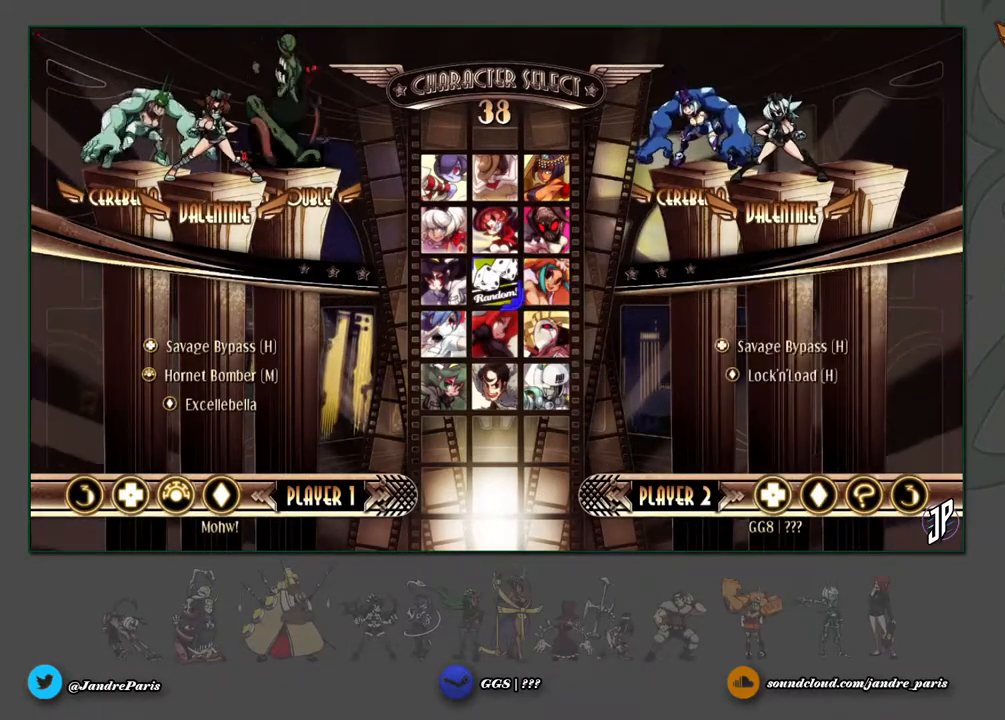
{"buttons": [], "left_stick": "down", "events": [[417, "left_stick", "down"]]}
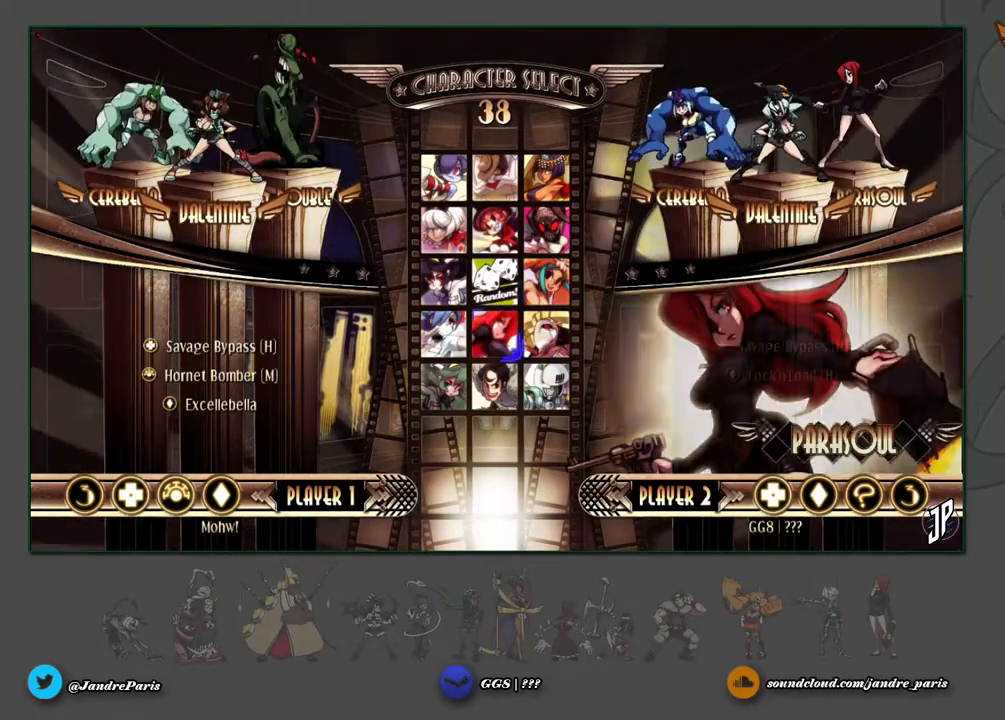
{"buttons": [], "left_stick": "center", "events": [[33, "left_stick", "center"]]}
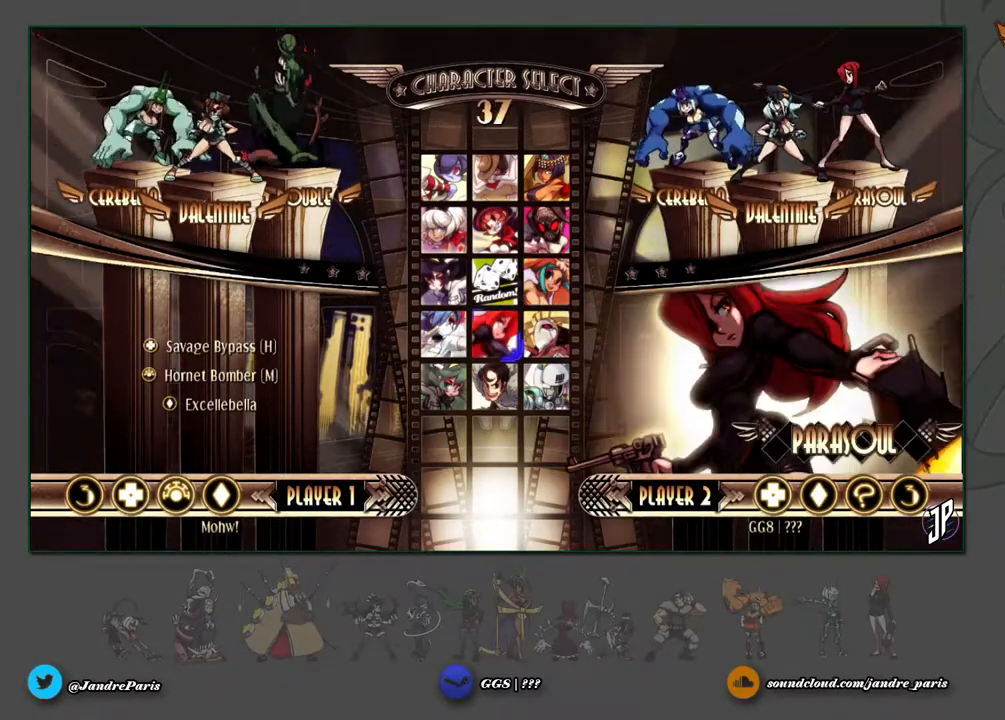
{"buttons": [], "left_stick": "center", "events": [[67, "left_stick", "left"], [200, "left_stick", "center"], [367, "left_stick", "right"], [450, "left_stick", "center"]]}
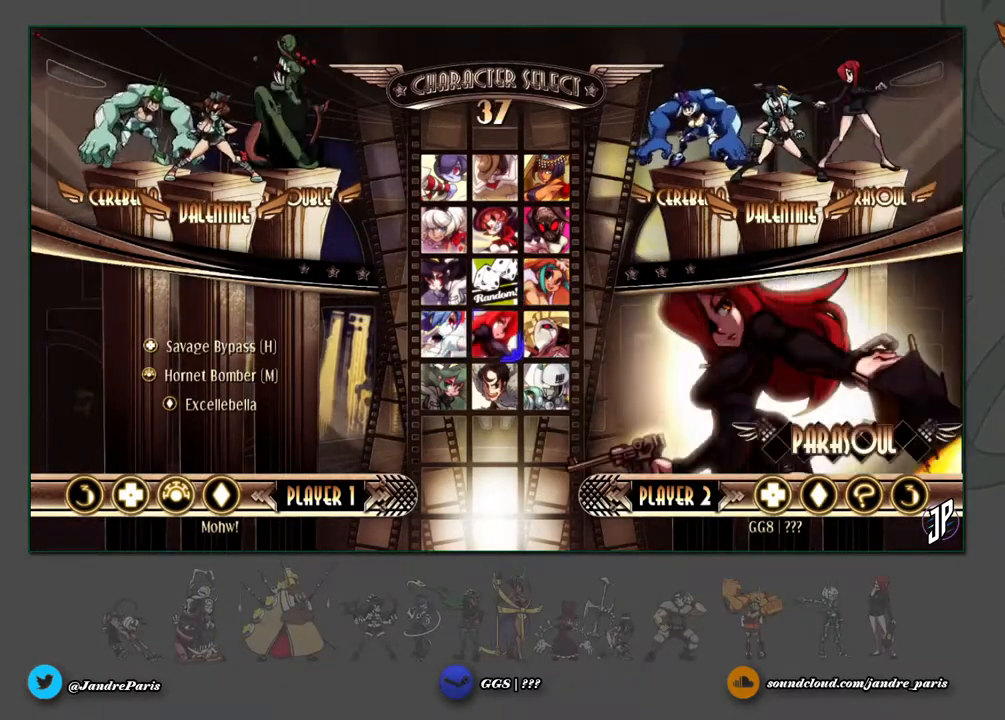
{"buttons": [], "left_stick": "center", "events": [[350, "START", "down"], [467, "START", "up"]]}
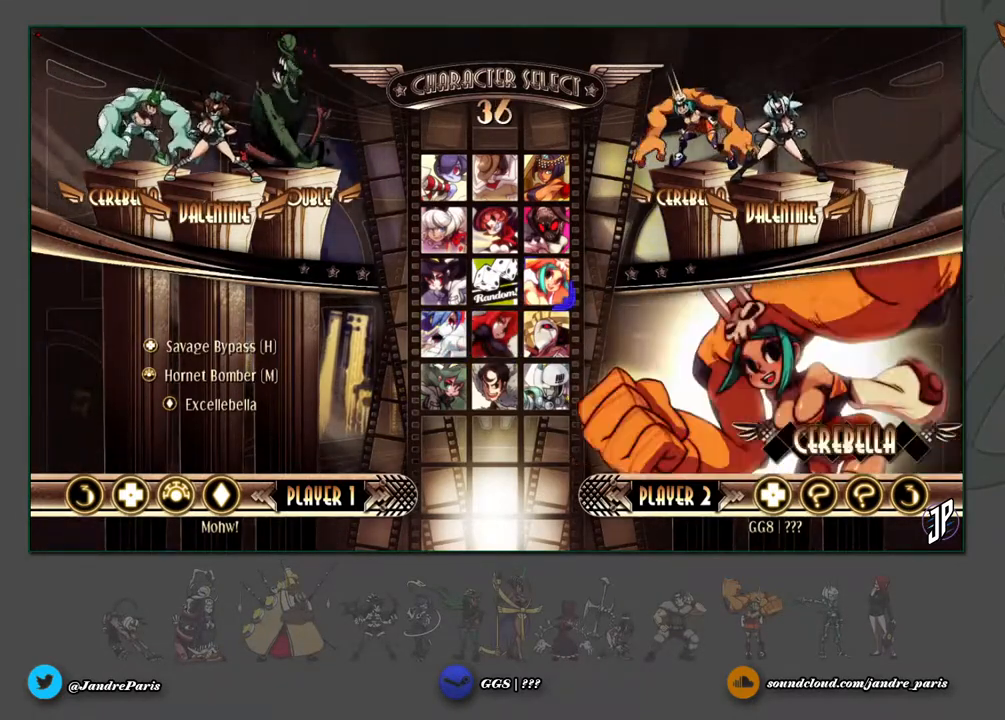
{"buttons": [], "left_stick": "center", "events": []}